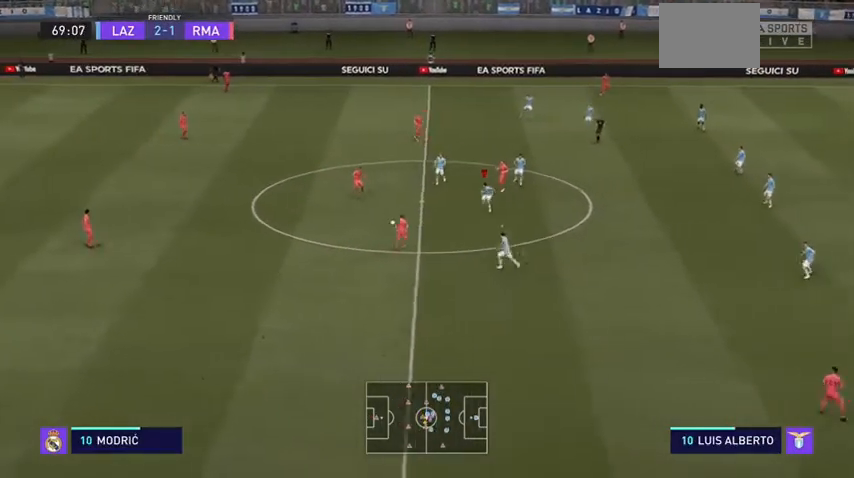
Gameplay with a controller (Xbox layout); each line is a JSON object with the inputs held at the frame after it (dt_ms = milliseconds from this image to that frame). "events" lists button and stick changes between this image and that frame as [ms after this image, input, new state], when the widget could be followed in between. Not read: L3 right_stick.
{"dt_ms": 500, "buttons": ["L2", "R2"], "left_stick": "left", "events": [[300, "left_stick", "down-left"], [500, "left_stick", "left"]]}
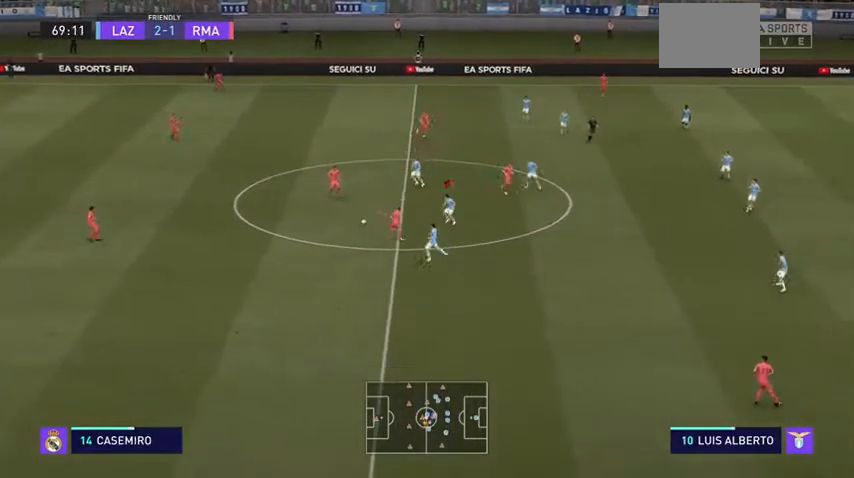
{"dt_ms": 500, "buttons": ["L2", "R2"], "left_stick": "up-left", "events": [[267, "left_stick", "up-left"]]}
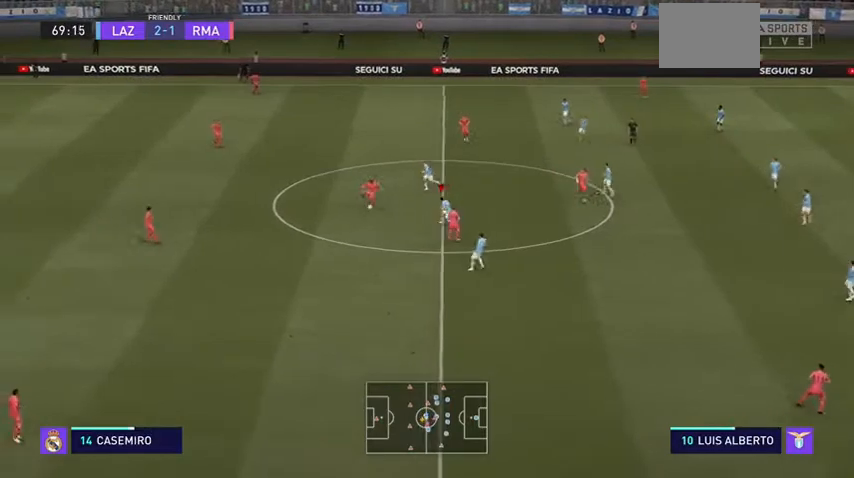
{"dt_ms": 500, "buttons": ["L2", "R2"], "left_stick": "up", "events": [[300, "left_stick", "left"], [500, "left_stick", "up"]]}
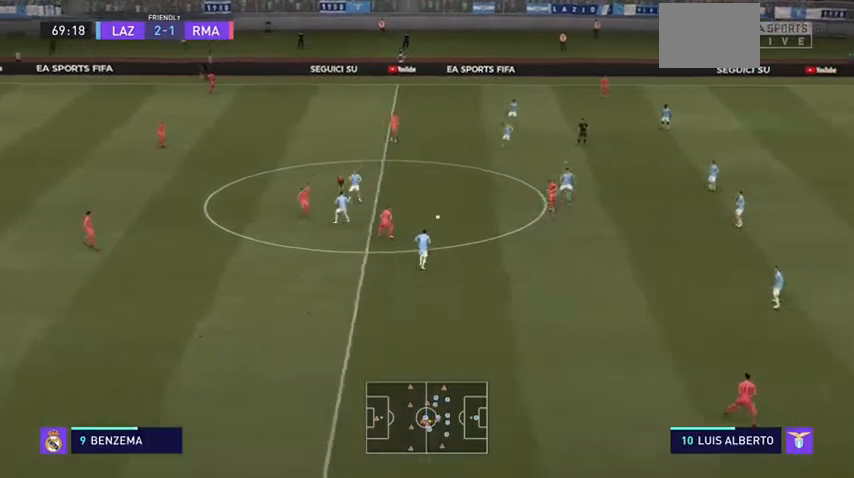
{"dt_ms": 500, "buttons": ["R2"], "left_stick": "down-right", "events": [[133, "L2", "up"], [200, "L1", "down"], [233, "left_stick", "up-right"], [333, "L1", "up"], [367, "left_stick", "down-right"]]}
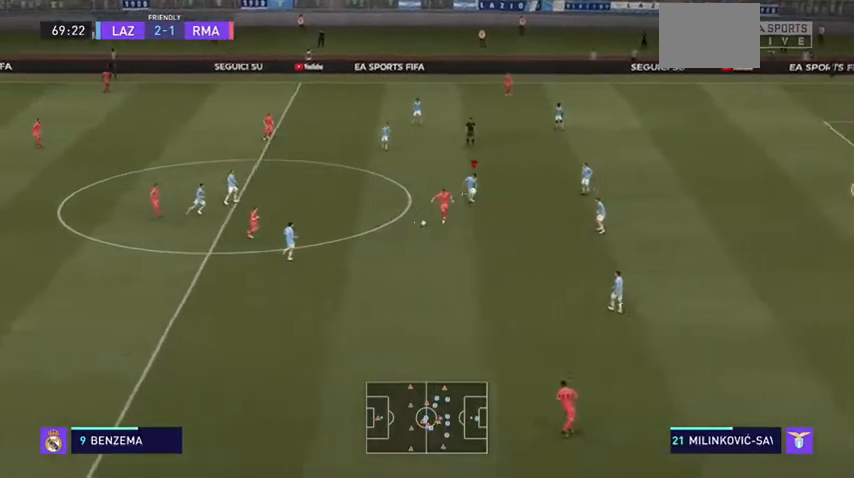
{"dt_ms": 500, "buttons": ["R2"], "left_stick": "down", "events": [[467, "left_stick", "down"]]}
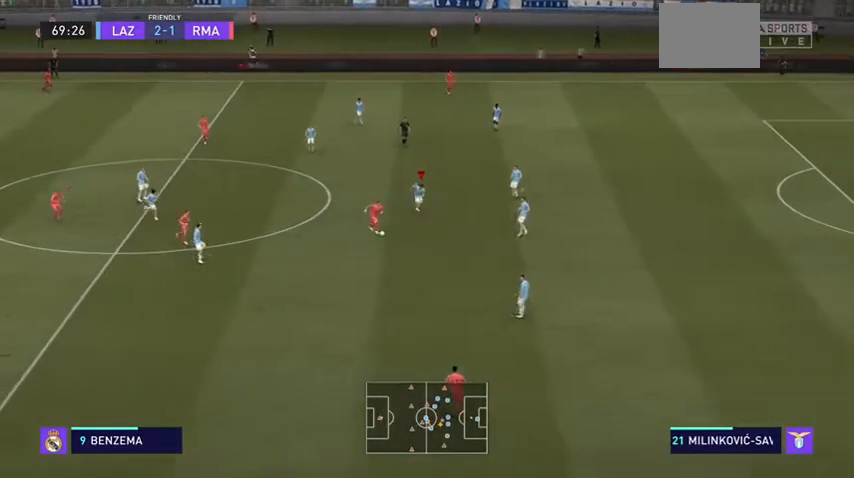
{"dt_ms": 500, "buttons": ["R2"], "left_stick": "down", "events": []}
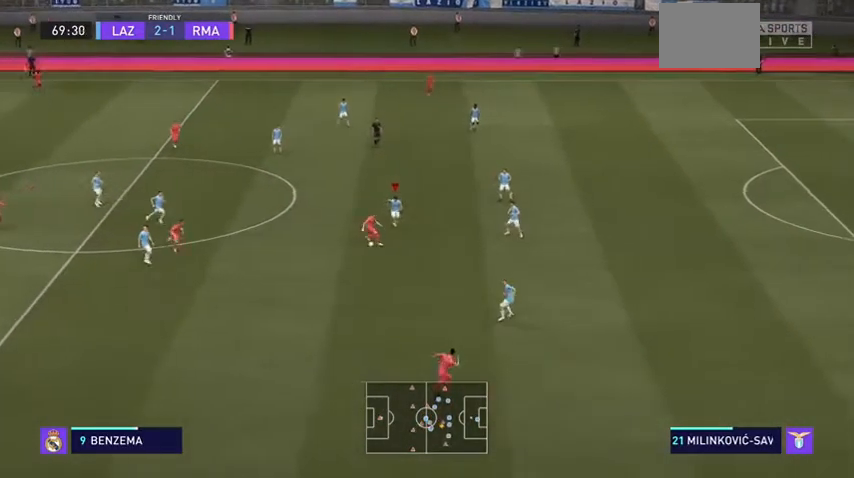
{"dt_ms": 500, "buttons": ["R2"], "left_stick": "down", "events": []}
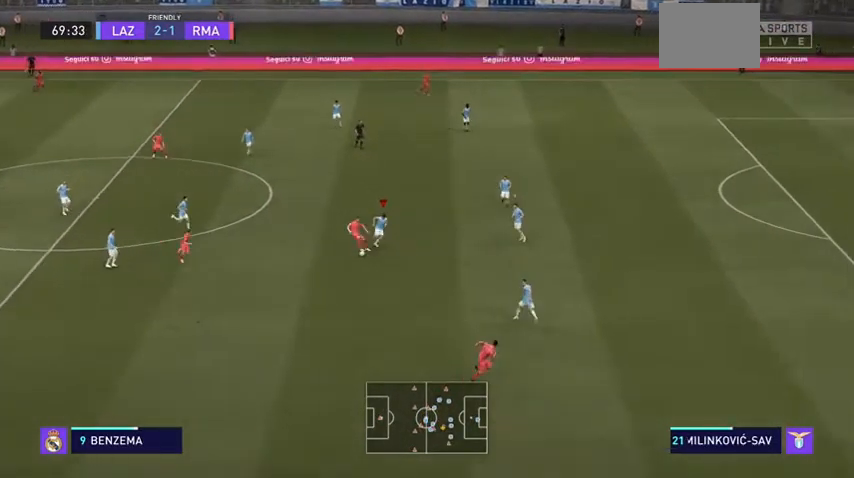
{"dt_ms": 500, "buttons": ["L2", "R2"], "left_stick": "up-left", "events": [[133, "L2", "down"], [267, "left_stick", "down-left"], [500, "left_stick", "up-left"]]}
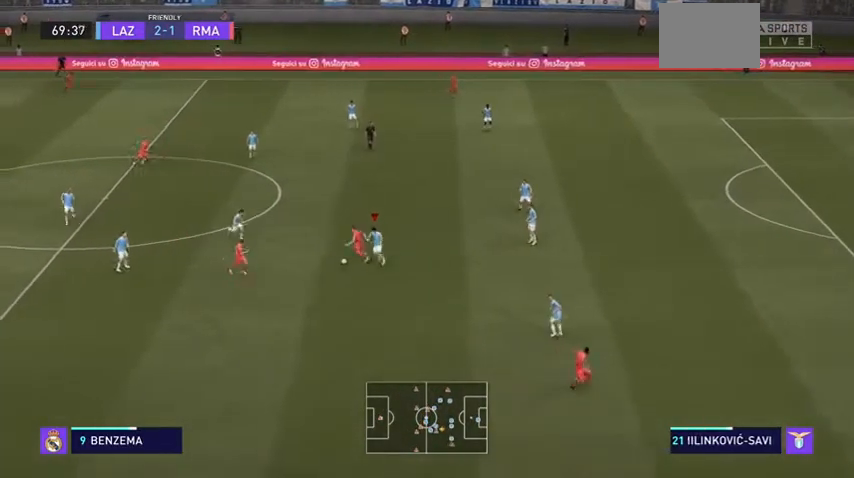
{"dt_ms": 500, "buttons": ["L2", "R2"], "left_stick": "down-left", "events": [[167, "left_stick", "down-left"]]}
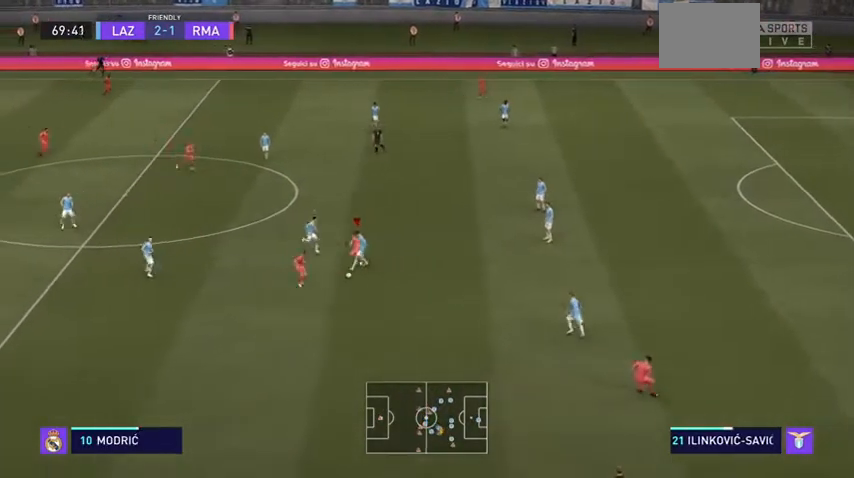
{"dt_ms": 500, "buttons": ["L2", "R2"], "left_stick": "down", "events": [[133, "left_stick", "down"]]}
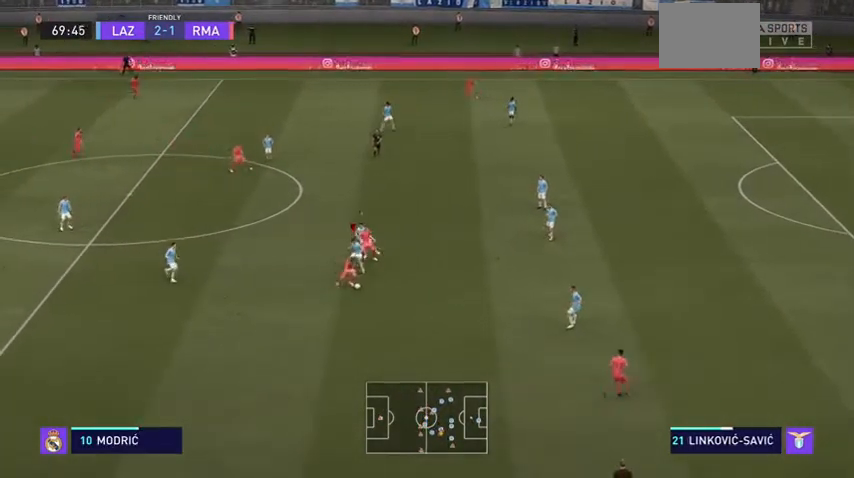
{"dt_ms": 500, "buttons": ["R2"], "left_stick": "down-right", "events": [[133, "left_stick", "down-right"], [300, "L2", "up"]]}
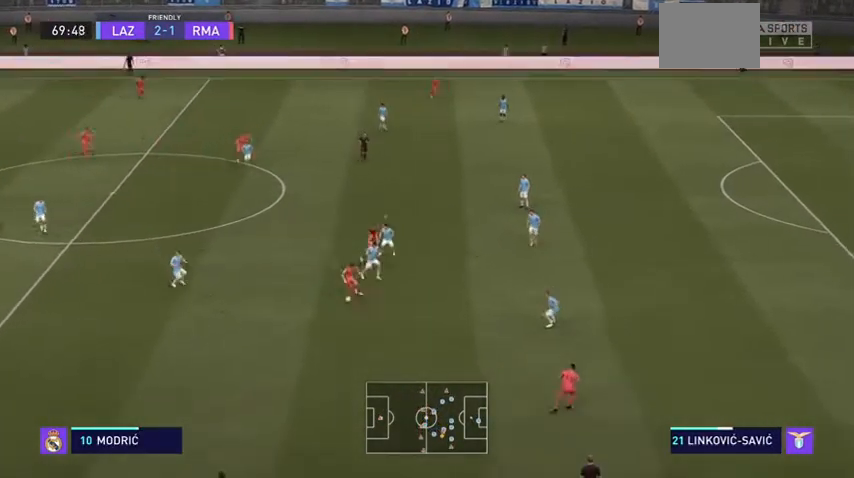
{"dt_ms": 500, "buttons": ["L2", "R2"], "left_stick": "down", "events": [[167, "left_stick", "down"], [233, "L2", "down"]]}
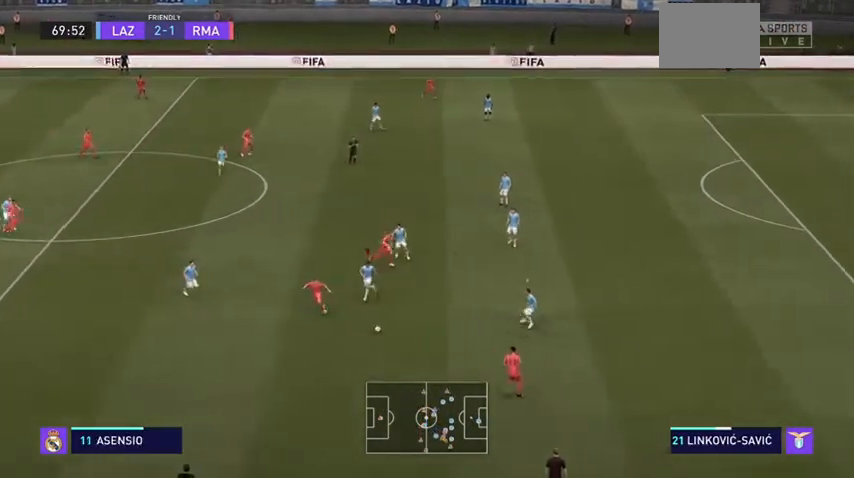
{"dt_ms": 500, "buttons": ["R2"], "left_stick": "down-right", "events": [[233, "left_stick", "down-right"], [300, "L2", "up"], [333, "left_stick", "down"], [500, "left_stick", "down-right"]]}
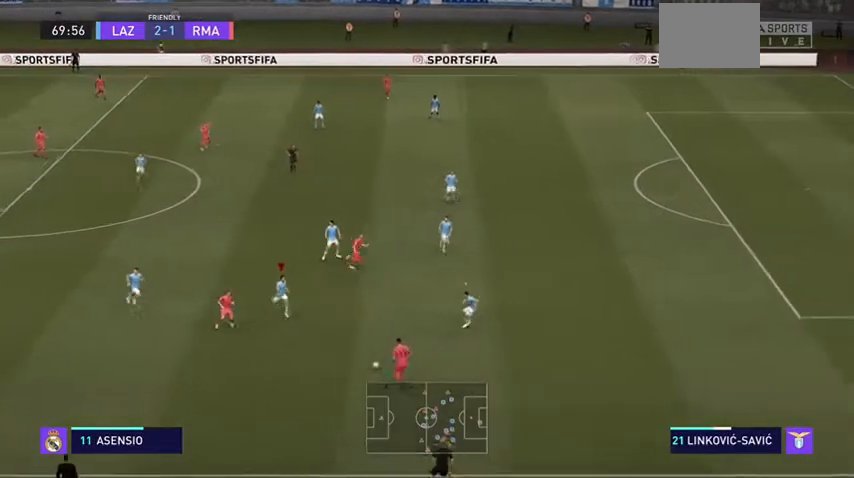
{"dt_ms": 500, "buttons": ["R2"], "left_stick": "down", "events": [[300, "L1", "down"], [400, "left_stick", "down"], [467, "L1", "up"]]}
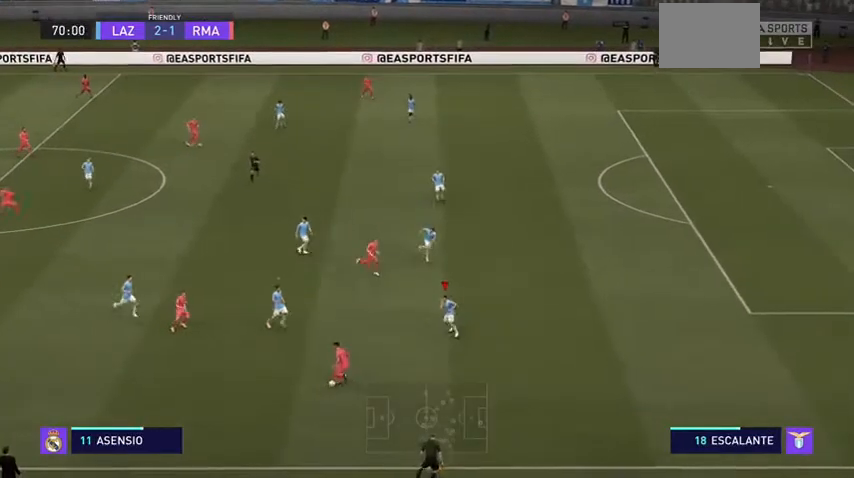
{"dt_ms": 500, "buttons": ["L2", "R2"], "left_stick": "down-left", "events": [[100, "left_stick", "down-left"], [167, "L2", "down"]]}
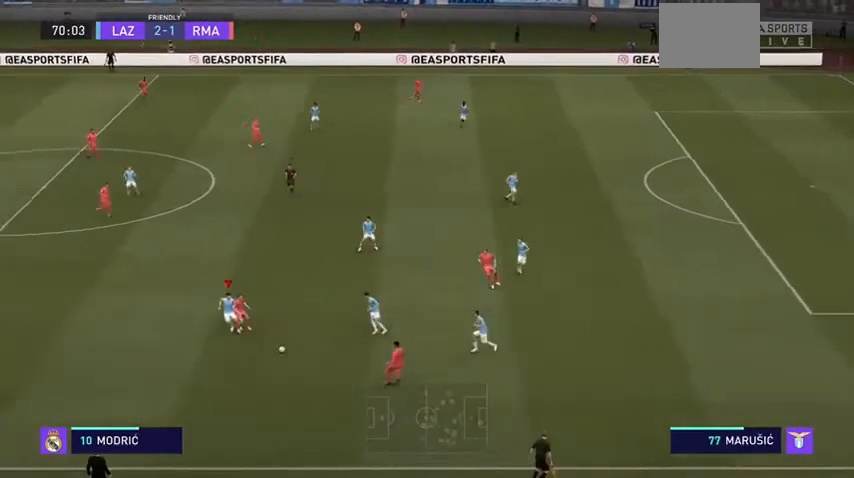
{"dt_ms": 500, "buttons": ["R2"], "left_stick": "down-left", "events": [[133, "L2", "up"], [200, "L1", "down"], [300, "L1", "up"]]}
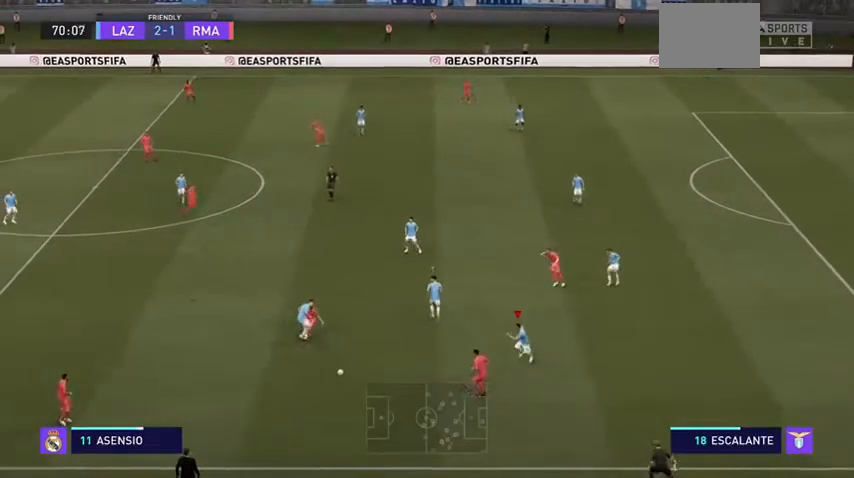
{"dt_ms": 500, "buttons": ["R2"], "left_stick": "down-left", "events": []}
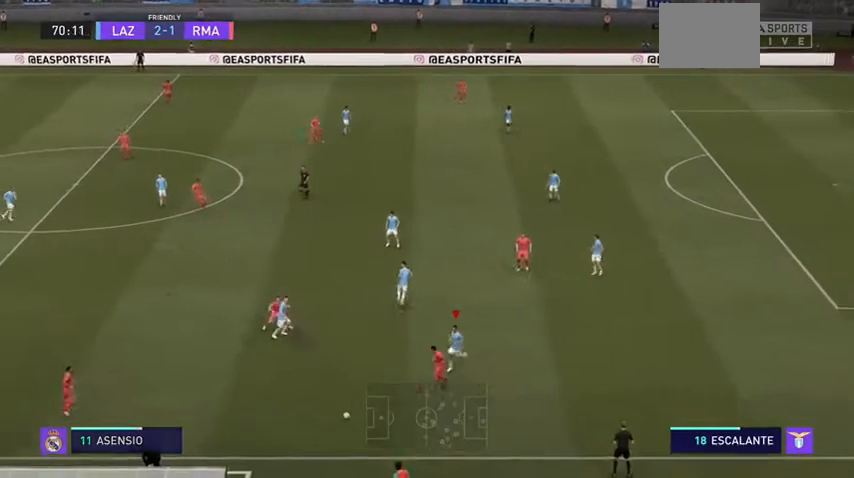
{"dt_ms": 500, "buttons": ["R2"], "left_stick": "down-left", "events": []}
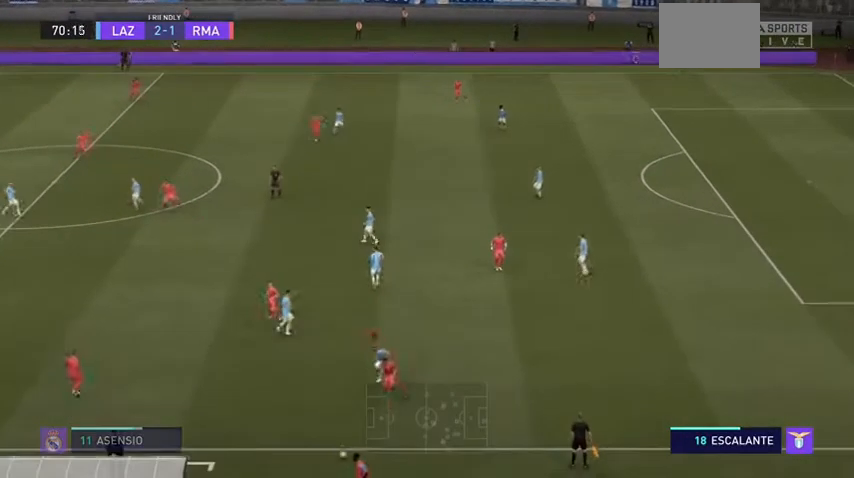
{"dt_ms": 500, "buttons": [], "left_stick": "center", "events": [[67, "R2", "up"], [200, "left_stick", "center"]]}
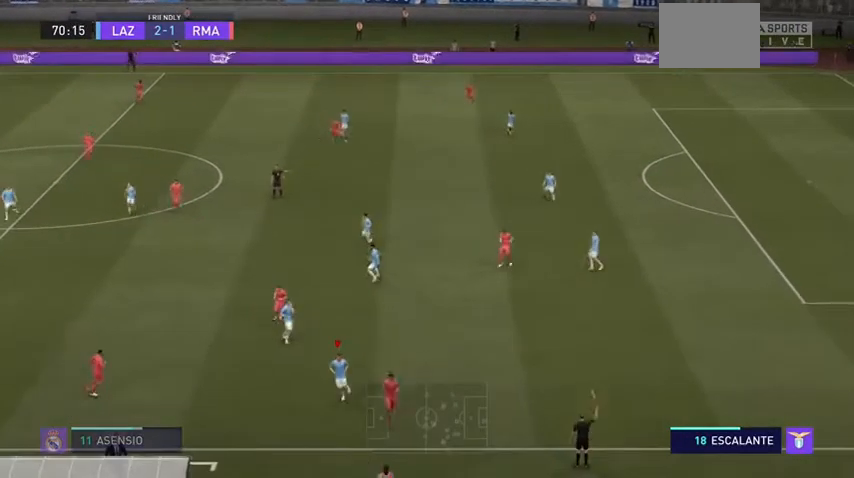
{"dt_ms": 500, "buttons": [], "left_stick": "center", "events": [[200, "A", "down"], [333, "A", "up"]]}
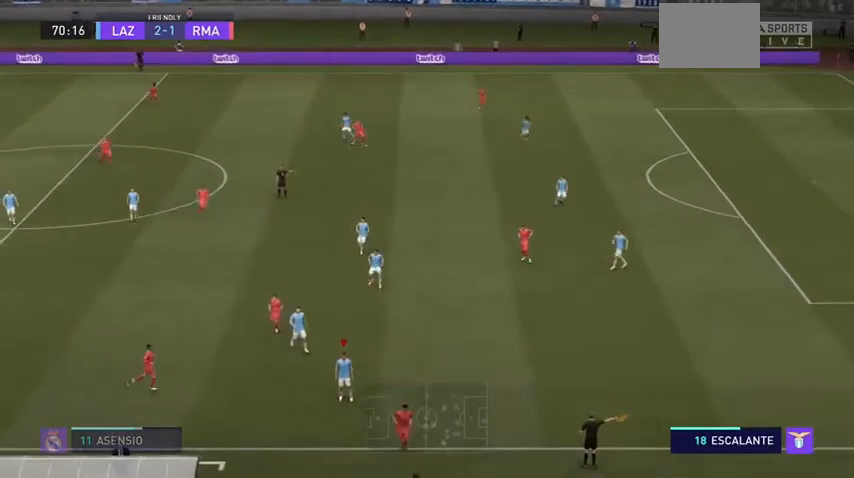
{"dt_ms": 500, "buttons": ["A"], "left_stick": "center", "events": [[167, "A", "down"]]}
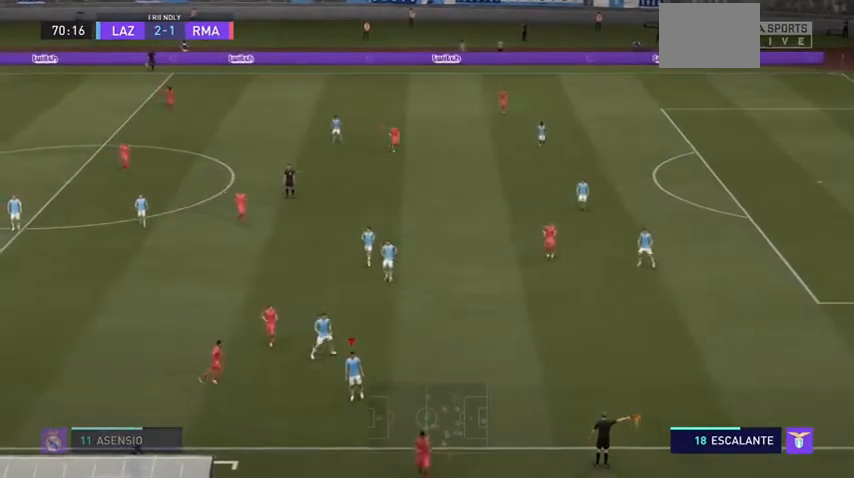
{"dt_ms": 500, "buttons": [], "left_stick": "center", "events": [[100, "A", "up"], [233, "A", "down"], [300, "A", "up"], [400, "A", "down"], [467, "A", "up"]]}
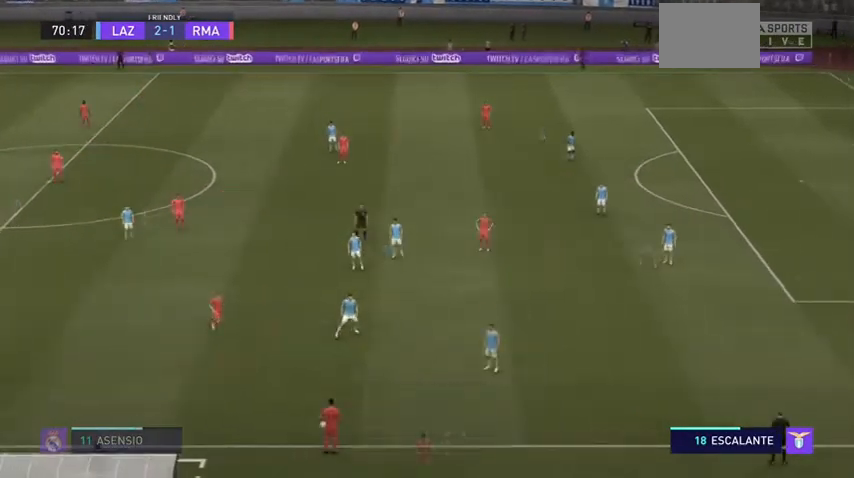
{"dt_ms": 500, "buttons": [], "left_stick": "down-left", "events": [[133, "left_stick", "down-left"]]}
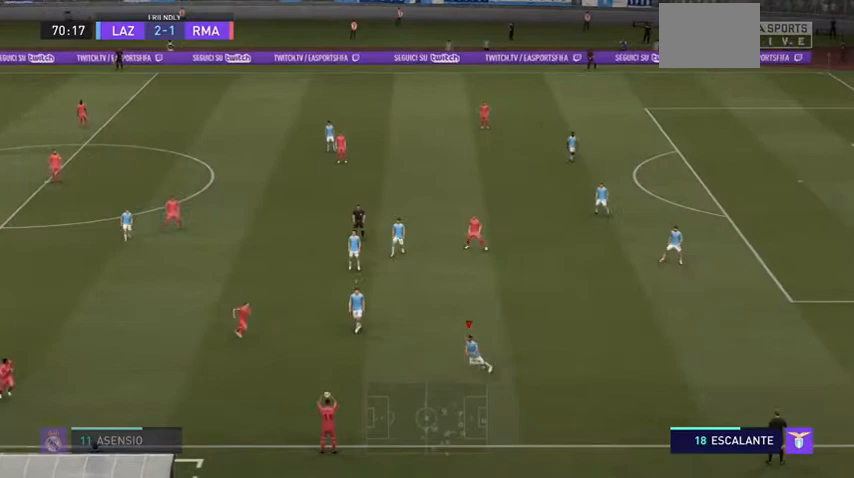
{"dt_ms": 500, "buttons": ["R2"], "left_stick": "left", "events": [[133, "left_stick", "left"], [200, "R2", "down"]]}
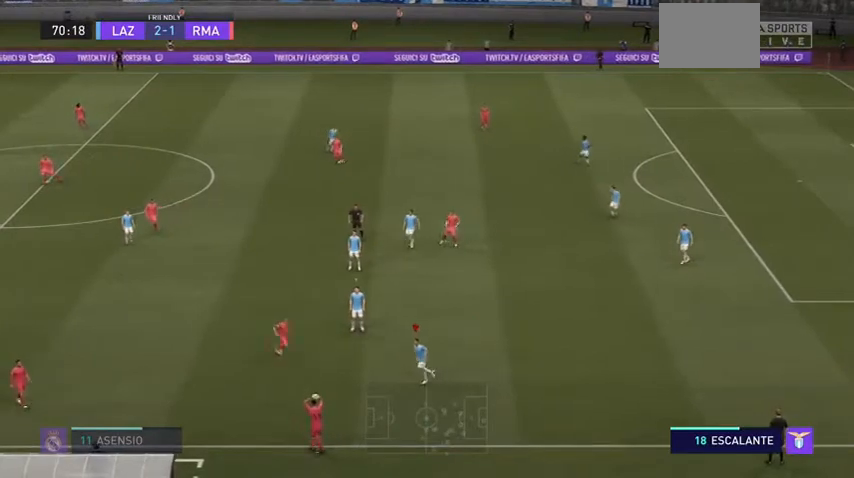
{"dt_ms": 500, "buttons": ["L2"], "left_stick": "left", "events": [[467, "R2", "up"], [500, "L2", "down"]]}
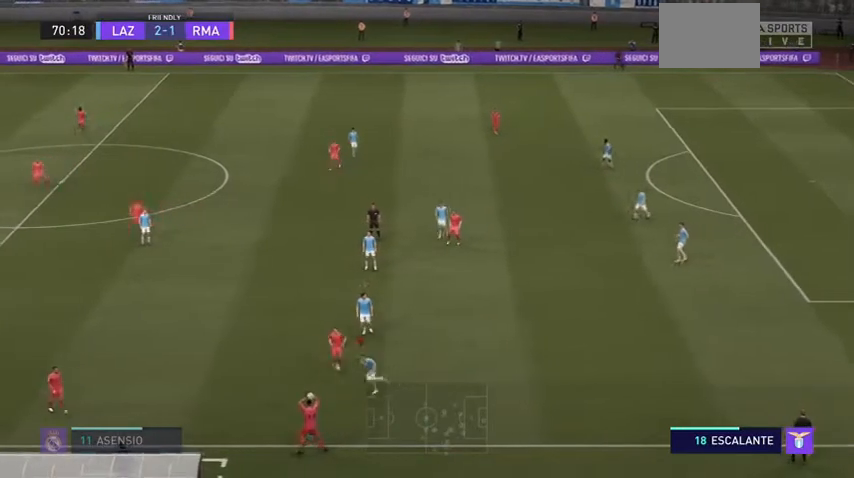
{"dt_ms": 500, "buttons": ["L2"], "left_stick": "left", "events": []}
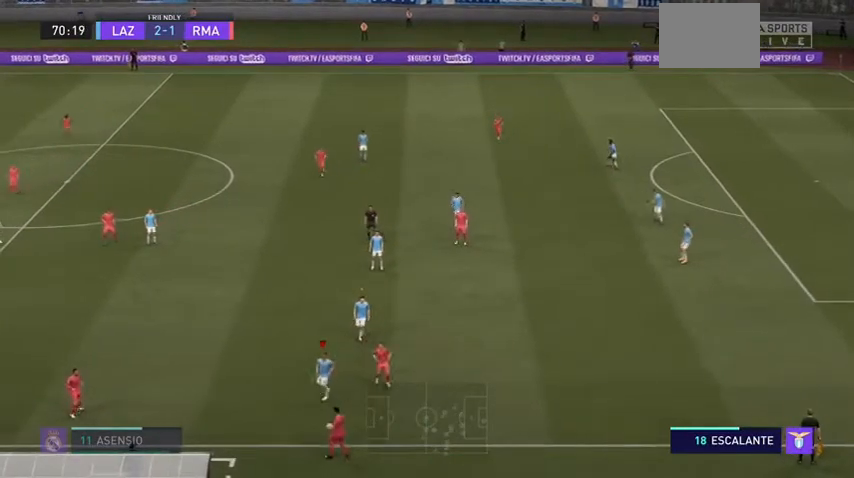
{"dt_ms": 500, "buttons": ["R2"], "left_stick": "up-left", "events": [[167, "R2", "down"], [367, "L2", "up"], [367, "left_stick", "up-left"]]}
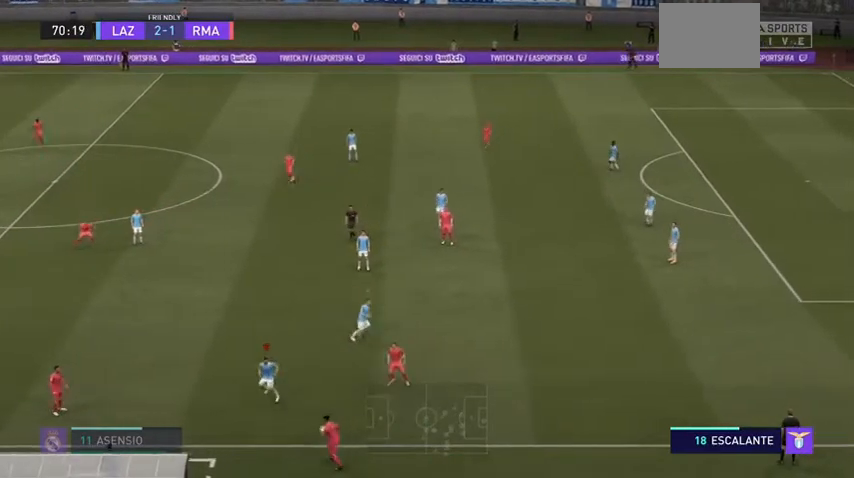
{"dt_ms": 500, "buttons": ["R2"], "left_stick": "up-left", "events": []}
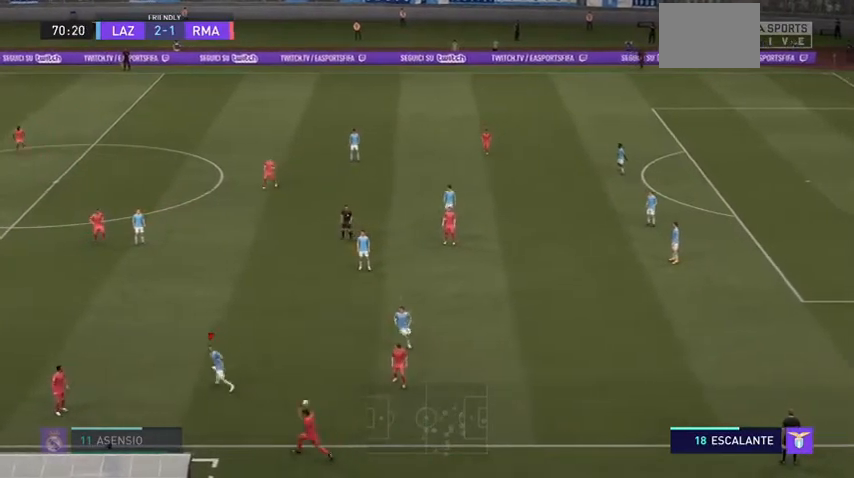
{"dt_ms": 1000, "buttons": ["R2"], "left_stick": "down"}
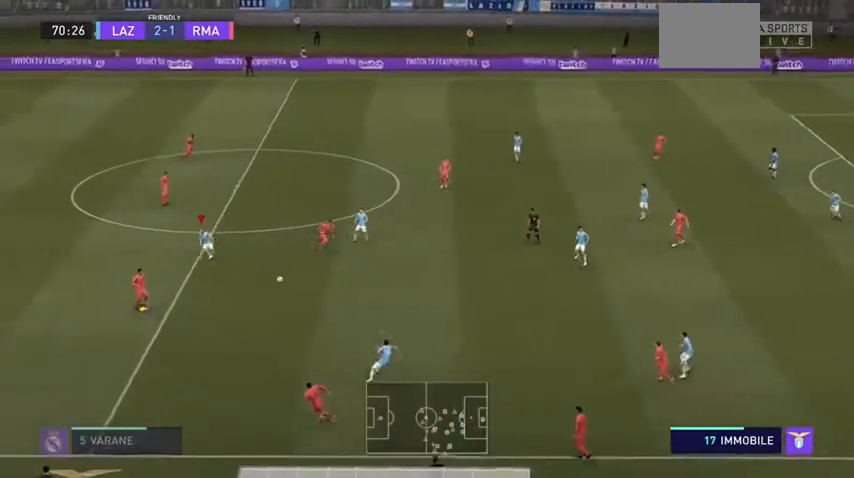
{"dt_ms": 500, "buttons": ["R2"], "left_stick": "down", "events": []}